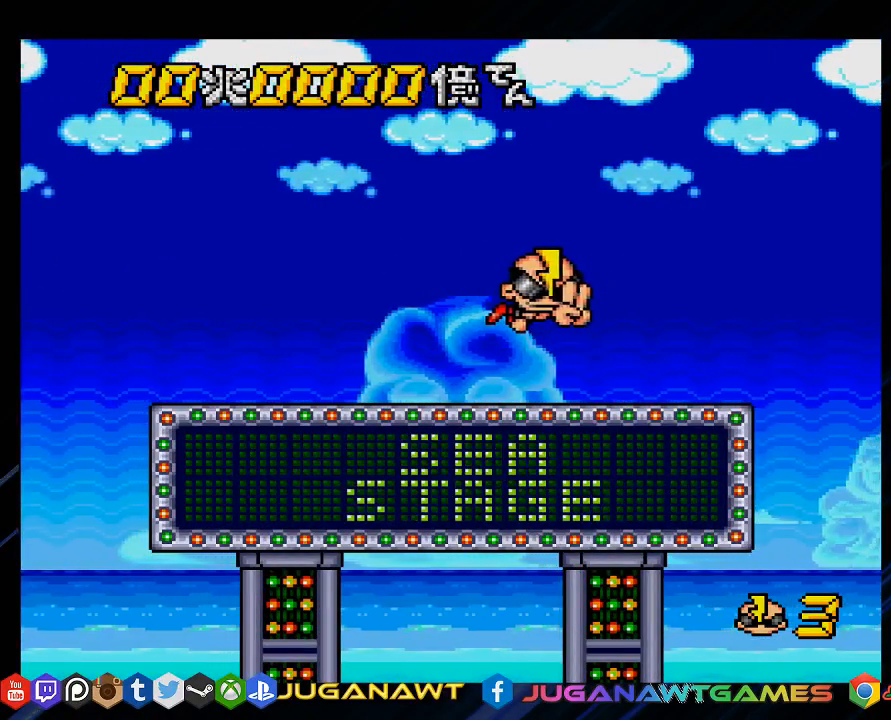
Gameplay with a controller (PlayStation layout); each line is a JSON object with the inputs held at the frame after it. "events" lists button and stick changes between this image and that frame as [ms after this image, input, new state], when the widget could be followed in between.
{"buttons": ["DPAD_LEFT"], "left_stick": "center", "right_stick": "center", "events": [[233, "DPAD_LEFT", "down"]]}
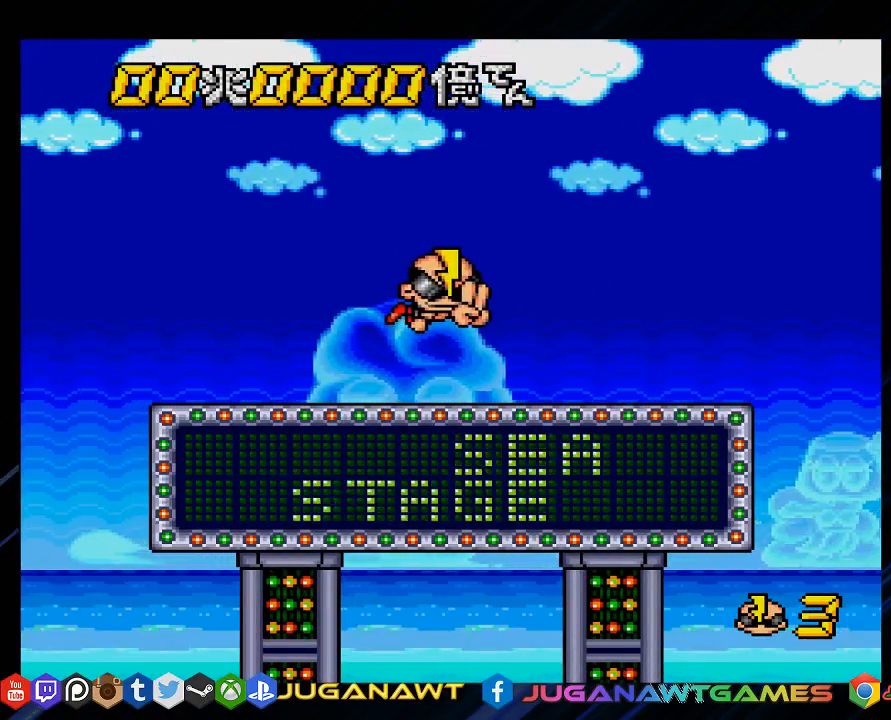
{"buttons": [], "left_stick": "center", "right_stick": "center", "events": [[67, "DPAD_LEFT", "up"]]}
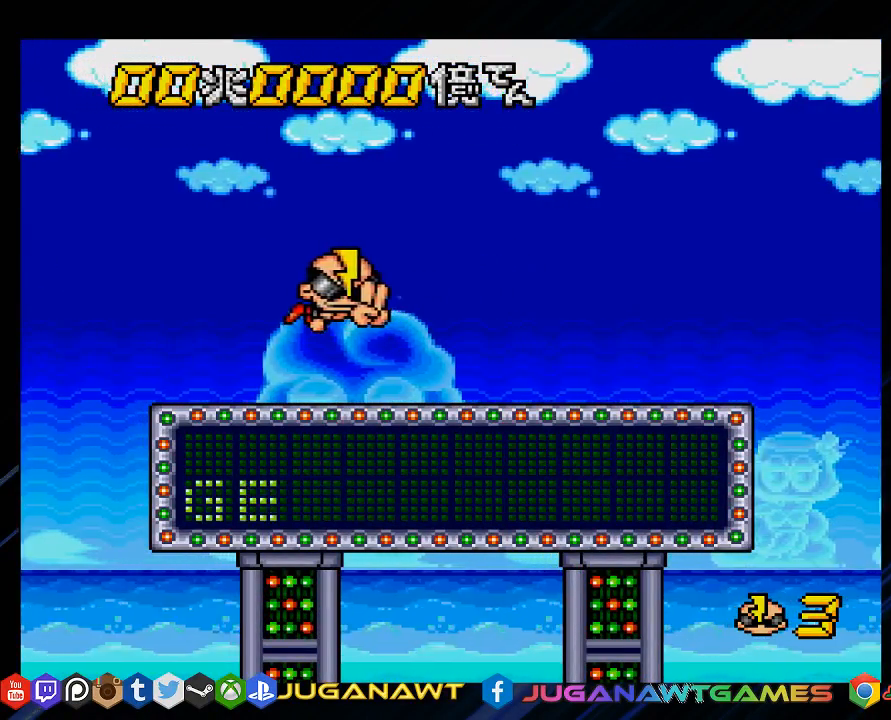
{"buttons": ["CIRCLE", "DPAD_UP", "DPAD_LEFT"], "left_stick": "center", "right_stick": "center", "events": [[150, "DPAD_UP", "down"], [283, "DPAD_LEFT", "down"], [333, "CIRCLE", "down"]]}
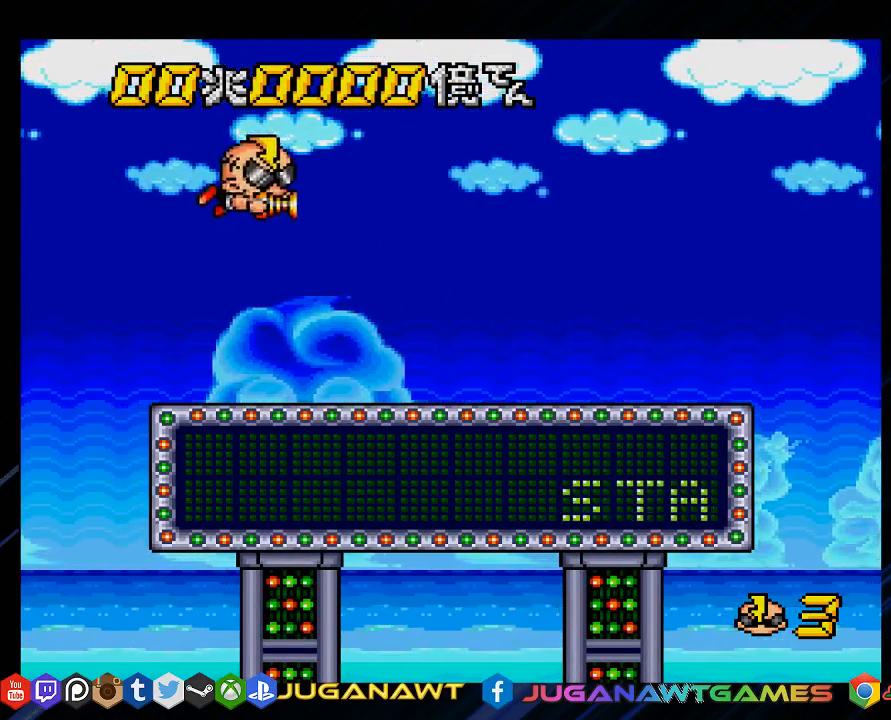
{"buttons": ["CROSS"], "left_stick": "center", "right_stick": "center", "events": [[83, "DPAD_UP", "up"], [117, "DPAD_DOWN", "down"], [350, "CIRCLE", "up"], [350, "DPAD_LEFT", "up"], [417, "DPAD_DOWN", "up"], [450, "CROSS", "down"]]}
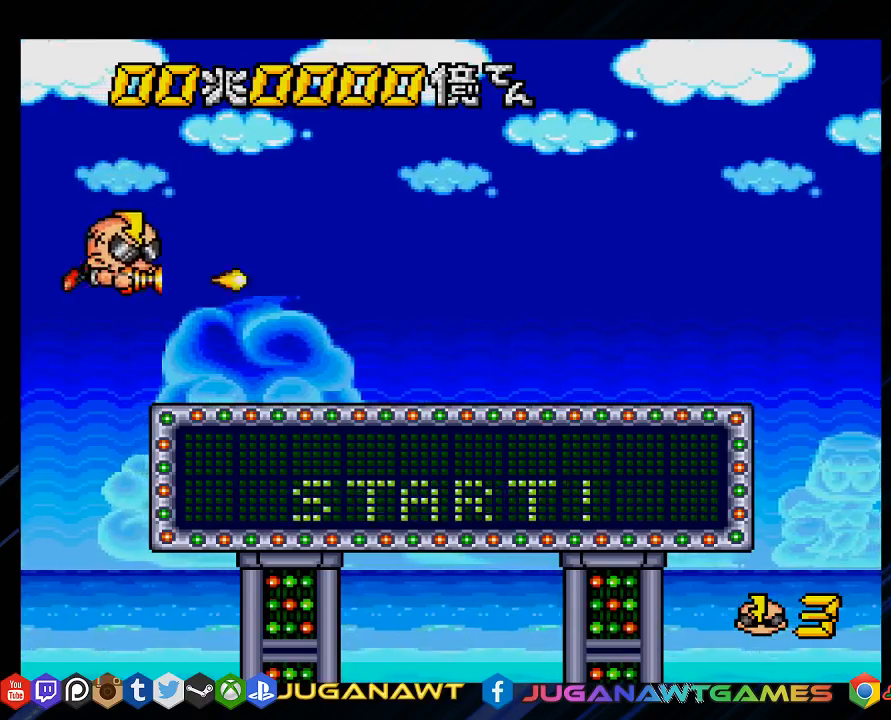
{"buttons": ["CROSS", "DPAD_LEFT"], "left_stick": "center", "right_stick": "center", "events": [[183, "DPAD_RIGHT", "down"], [250, "DPAD_UP", "down"], [450, "DPAD_RIGHT", "up"], [483, "DPAD_LEFT", "down"], [483, "DPAD_UP", "up"]]}
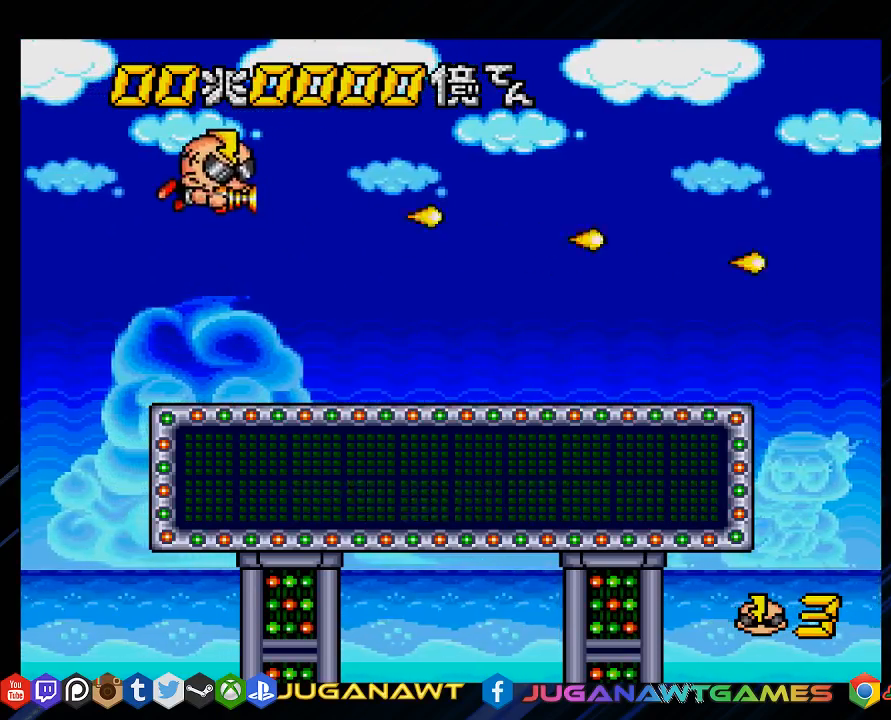
{"buttons": ["CROSS", "DPAD_UP", "DPAD_RIGHT"], "left_stick": "center", "right_stick": "center", "events": [[17, "DPAD_DOWN", "down"], [200, "DPAD_LEFT", "up"], [283, "DPAD_RIGHT", "down"], [400, "DPAD_DOWN", "up"], [500, "DPAD_UP", "down"]]}
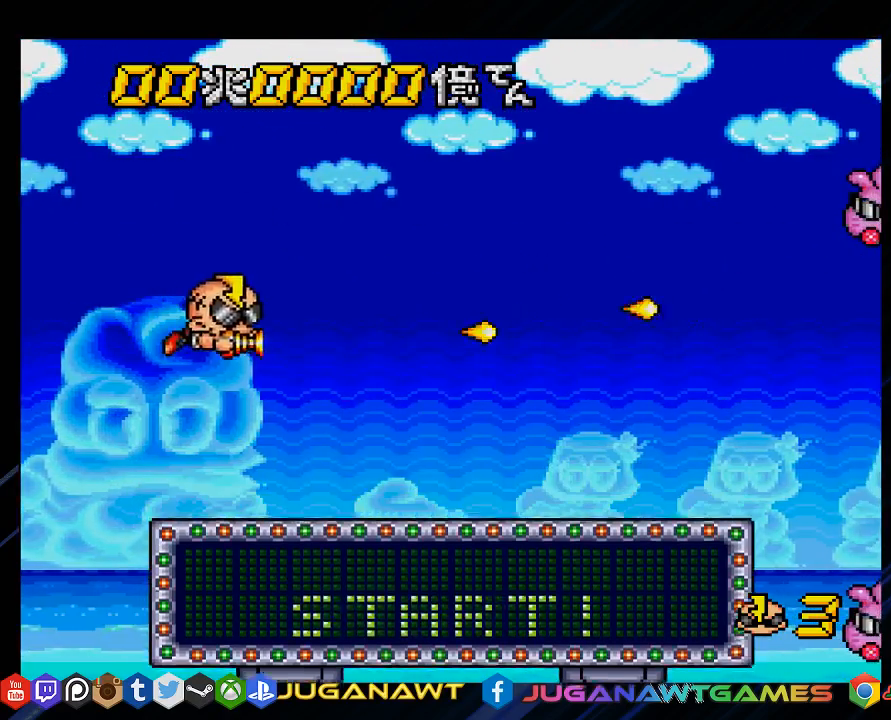
{"buttons": ["CROSS", "DPAD_RIGHT"], "left_stick": "center", "right_stick": "center", "events": [[167, "DPAD_RIGHT", "up"], [367, "DPAD_RIGHT", "down"], [400, "DPAD_UP", "up"]]}
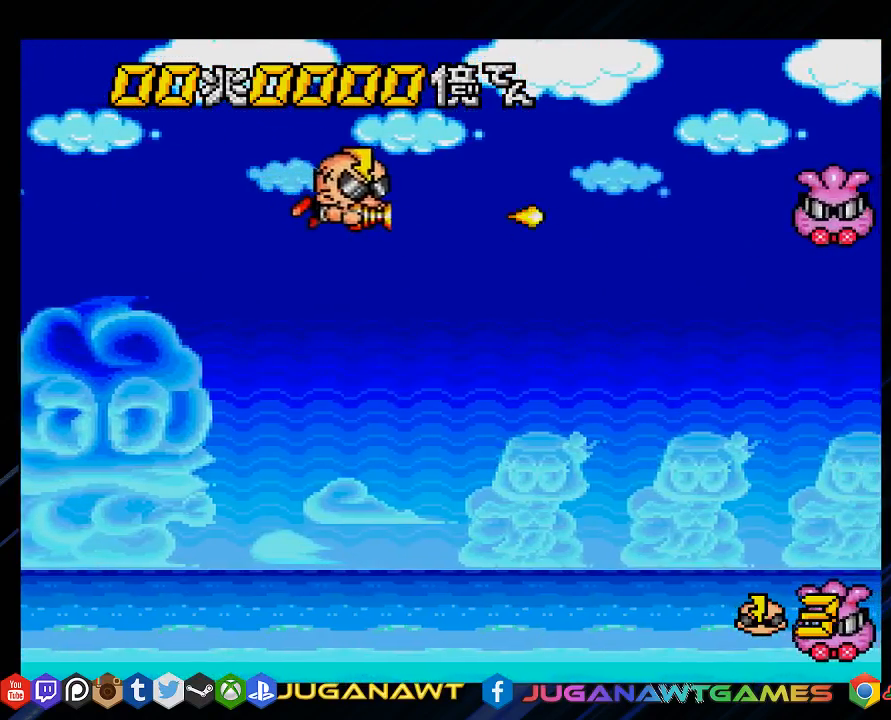
{"buttons": ["CROSS", "DPAD_DOWN"], "left_stick": "center", "right_stick": "center", "events": [[33, "DPAD_RIGHT", "up"], [233, "DPAD_DOWN", "down"]]}
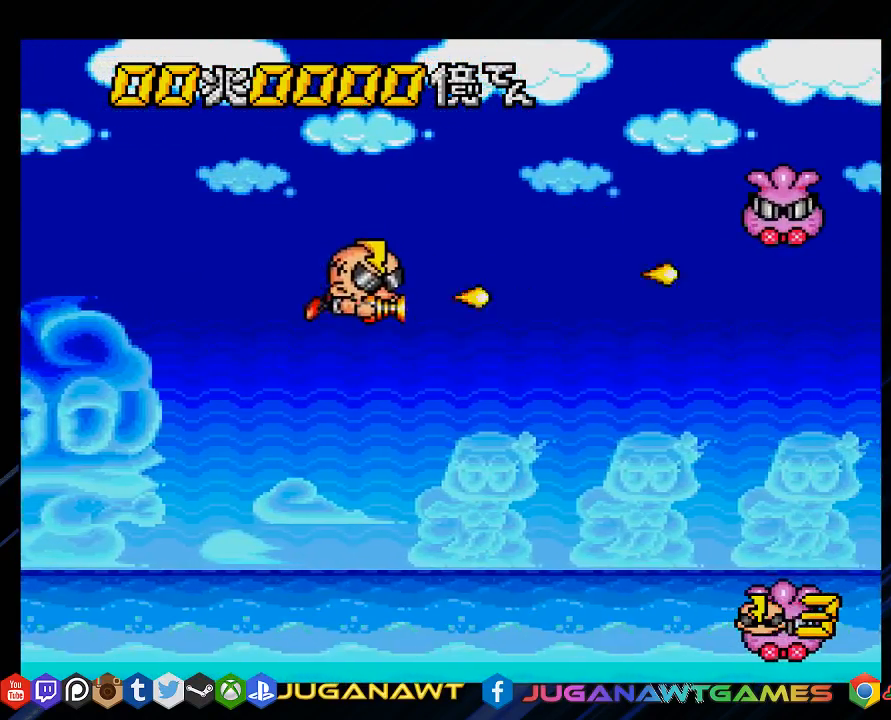
{"buttons": ["CROSS", "DPAD_DOWN"], "left_stick": "center", "right_stick": "center", "events": []}
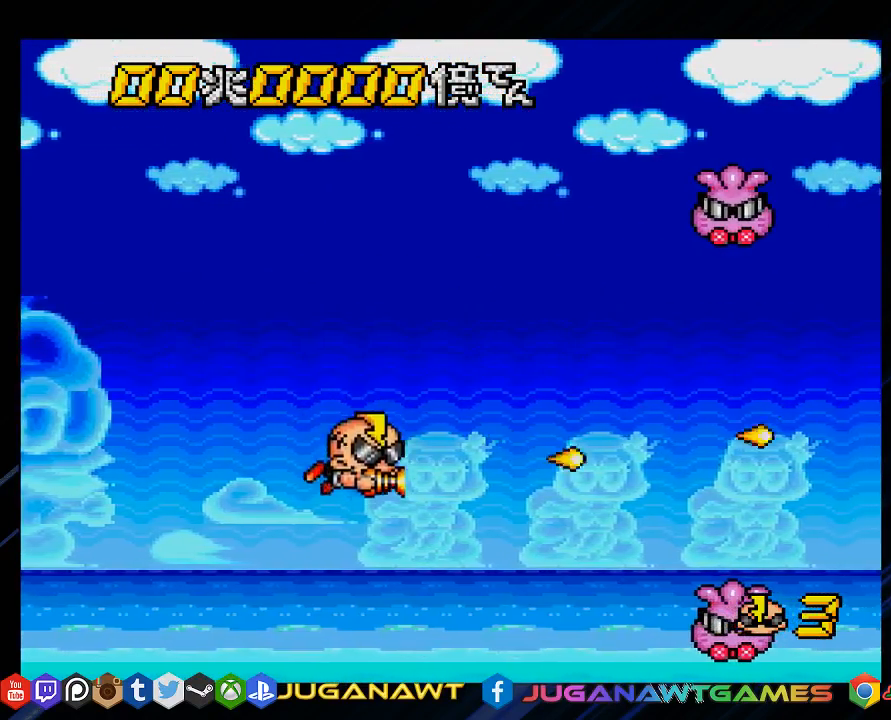
{"buttons": ["CROSS"], "left_stick": "center", "right_stick": "center", "events": [[350, "DPAD_LEFT", "down"], [417, "DPAD_DOWN", "up"], [483, "DPAD_LEFT", "up"]]}
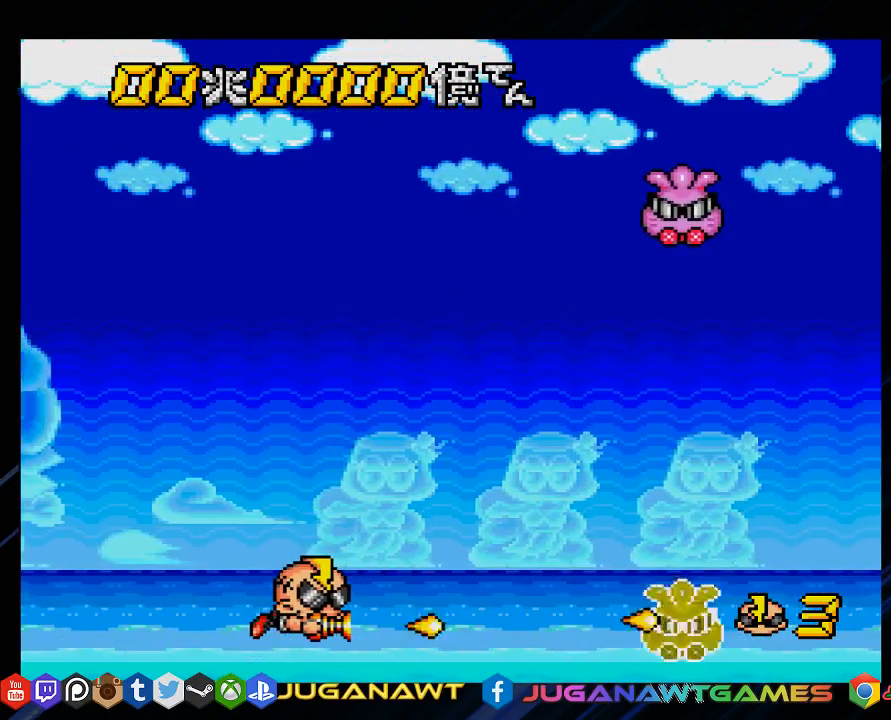
{"buttons": ["CROSS"], "left_stick": "center", "right_stick": "center", "events": []}
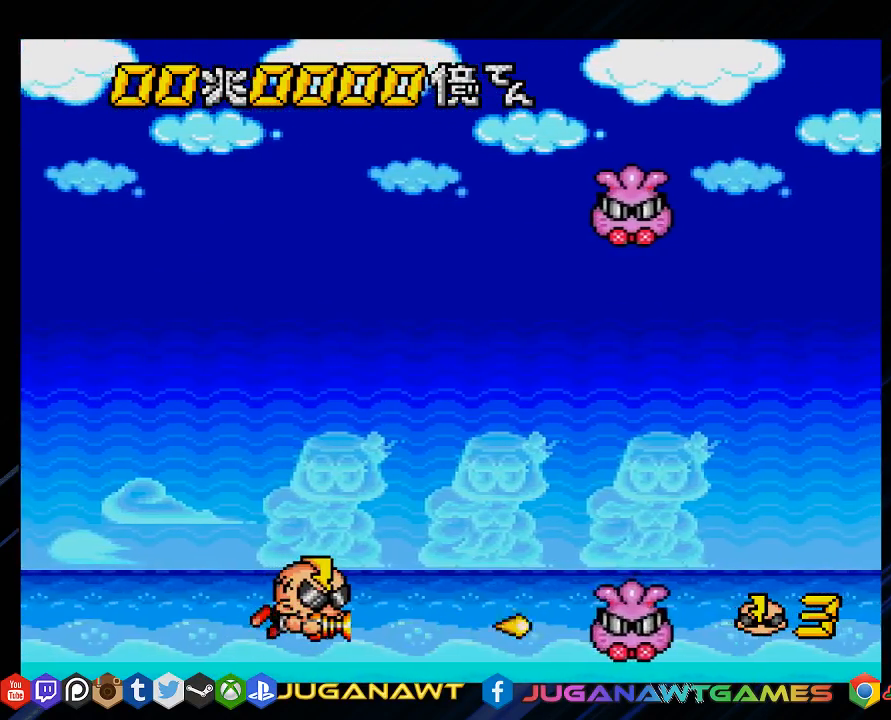
{"buttons": ["CROSS", "DPAD_LEFT"], "left_stick": "center", "right_stick": "center", "events": [[283, "DPAD_LEFT", "down"]]}
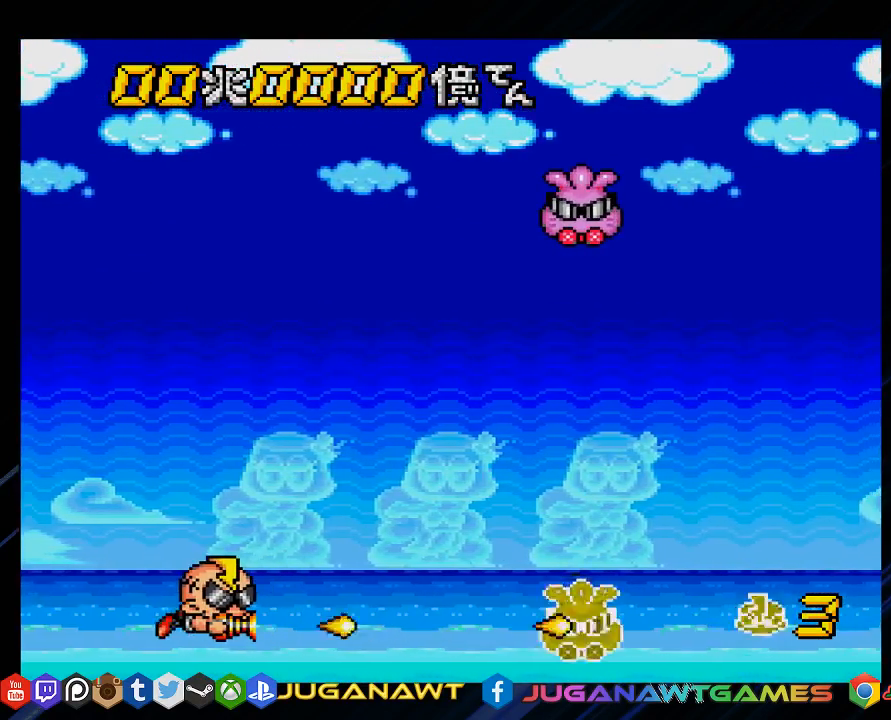
{"buttons": ["CROSS"], "left_stick": "center", "right_stick": "center", "events": [[33, "DPAD_LEFT", "up"]]}
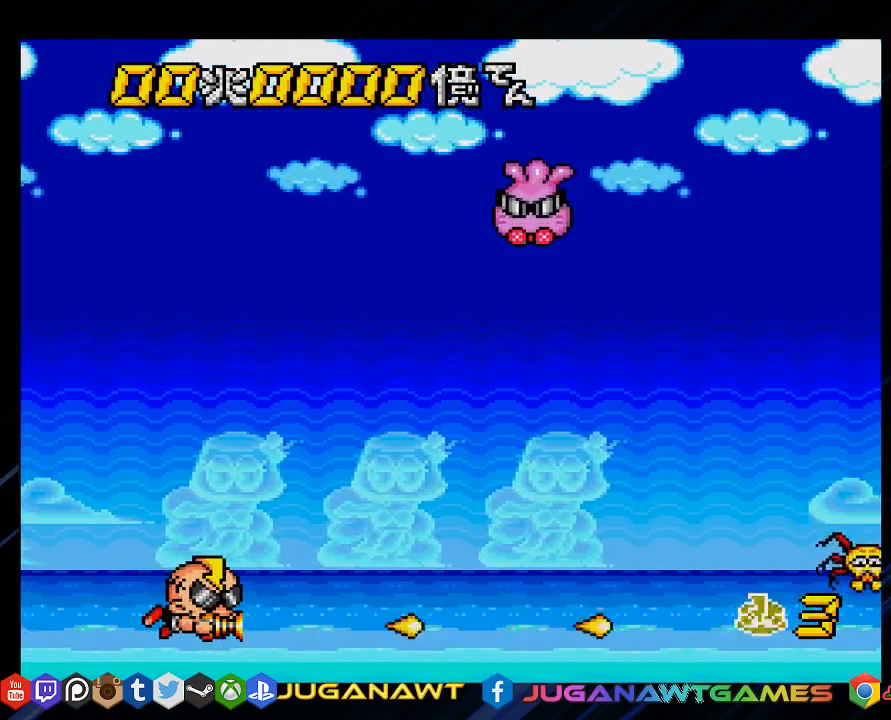
{"buttons": ["CROSS", "DPAD_UP"], "left_stick": "center", "right_stick": "center", "events": [[133, "DPAD_RIGHT", "down"], [167, "DPAD_UP", "down"], [433, "DPAD_RIGHT", "up"]]}
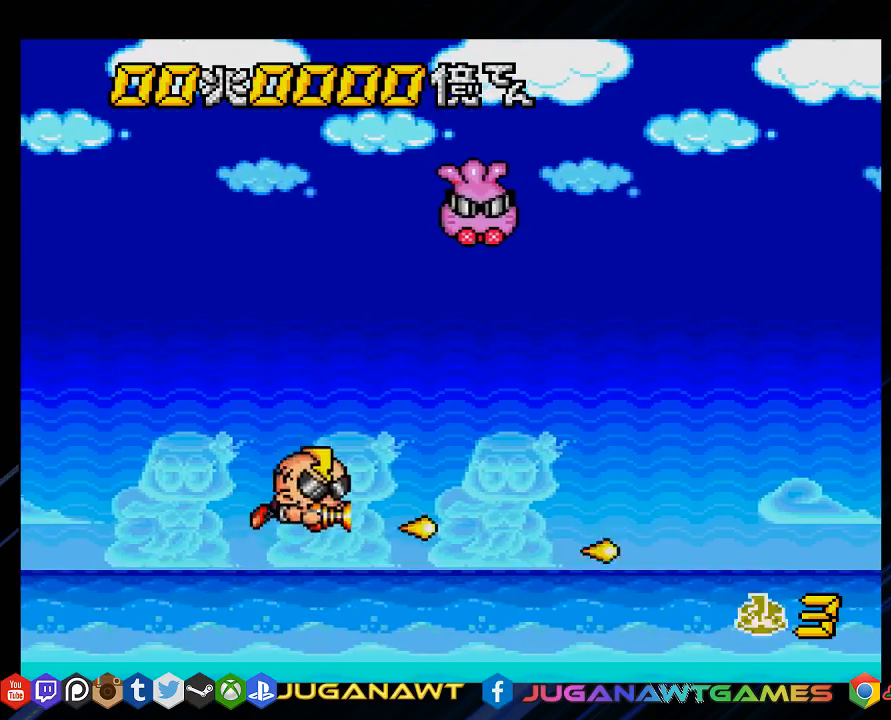
{"buttons": ["CROSS", "DPAD_UP"], "left_stick": "center", "right_stick": "center", "events": [[200, "DPAD_LEFT", "down"], [367, "DPAD_LEFT", "up"]]}
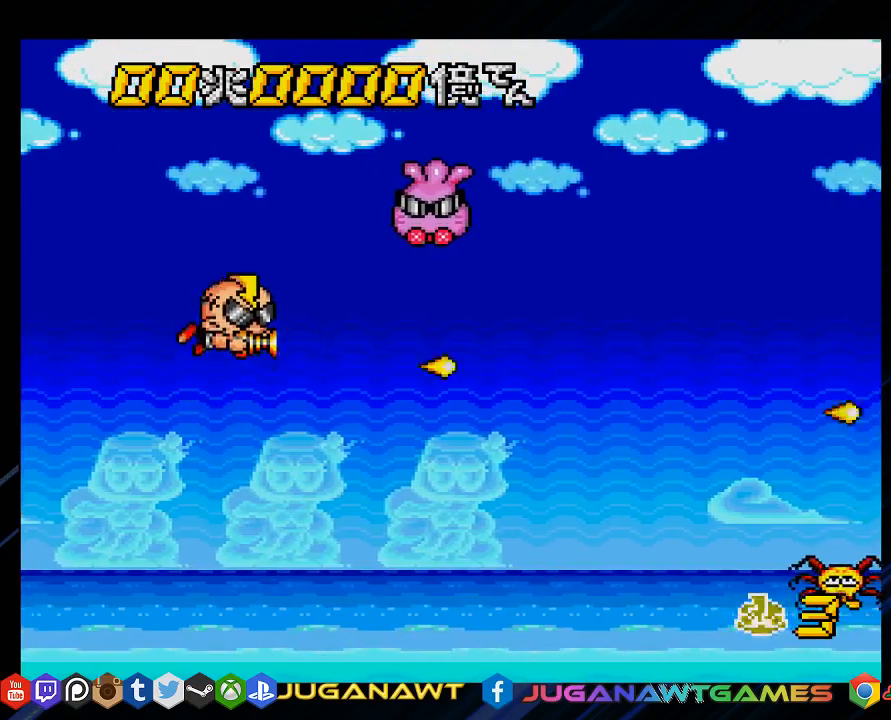
{"buttons": ["CROSS"], "left_stick": "center", "right_stick": "center", "events": [[283, "DPAD_LEFT", "down"], [350, "DPAD_UP", "up"], [483, "DPAD_LEFT", "up"]]}
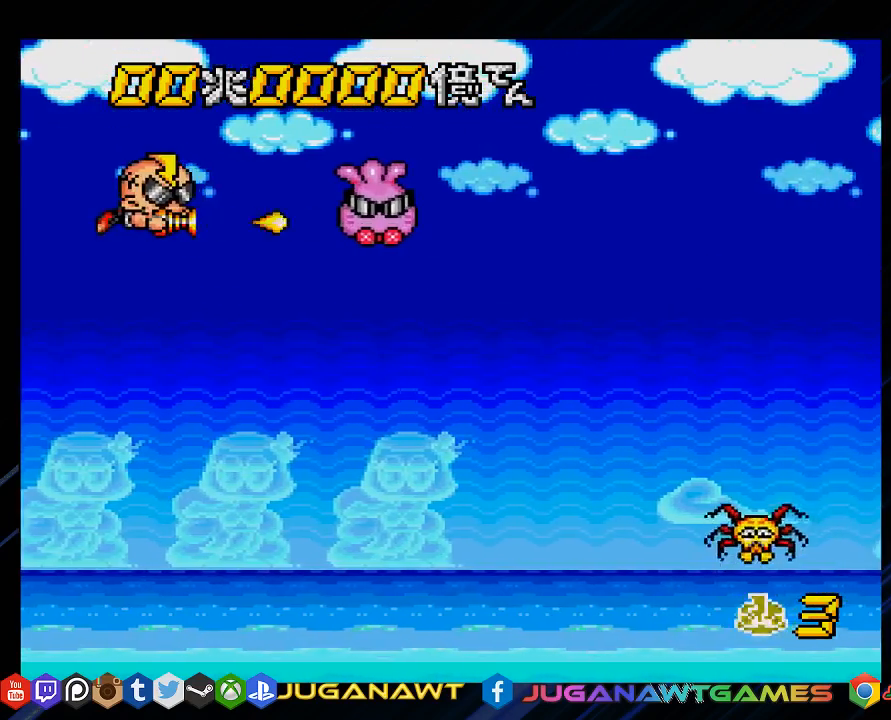
{"buttons": ["CROSS"], "left_stick": "center", "right_stick": "center", "events": []}
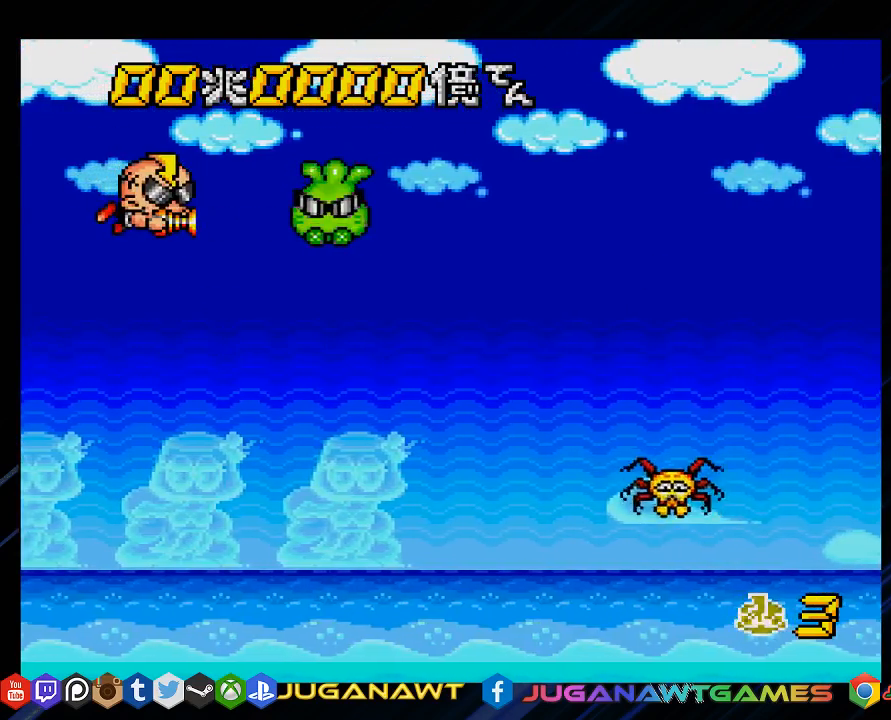
{"buttons": ["CROSS", "DPAD_DOWN"], "left_stick": "center", "right_stick": "center", "events": [[250, "DPAD_DOWN", "down"], [350, "DPAD_DOWN", "up"], [417, "DPAD_DOWN", "down"]]}
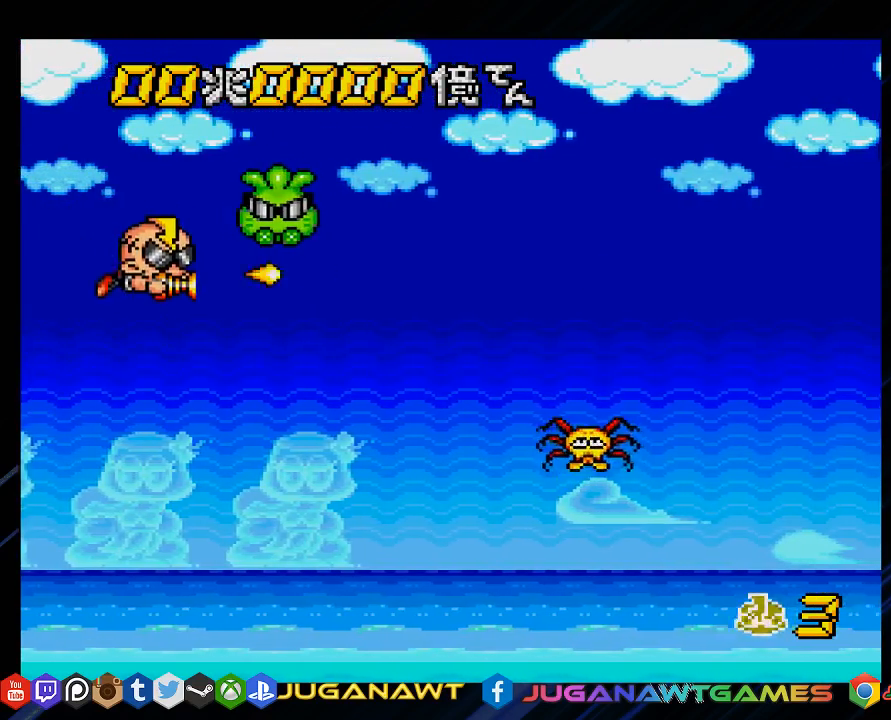
{"buttons": ["CROSS", "DPAD_UP"], "left_stick": "center", "right_stick": "center", "events": [[150, "DPAD_LEFT", "down"], [183, "DPAD_DOWN", "up"], [217, "DPAD_UP", "down"], [417, "DPAD_LEFT", "up"]]}
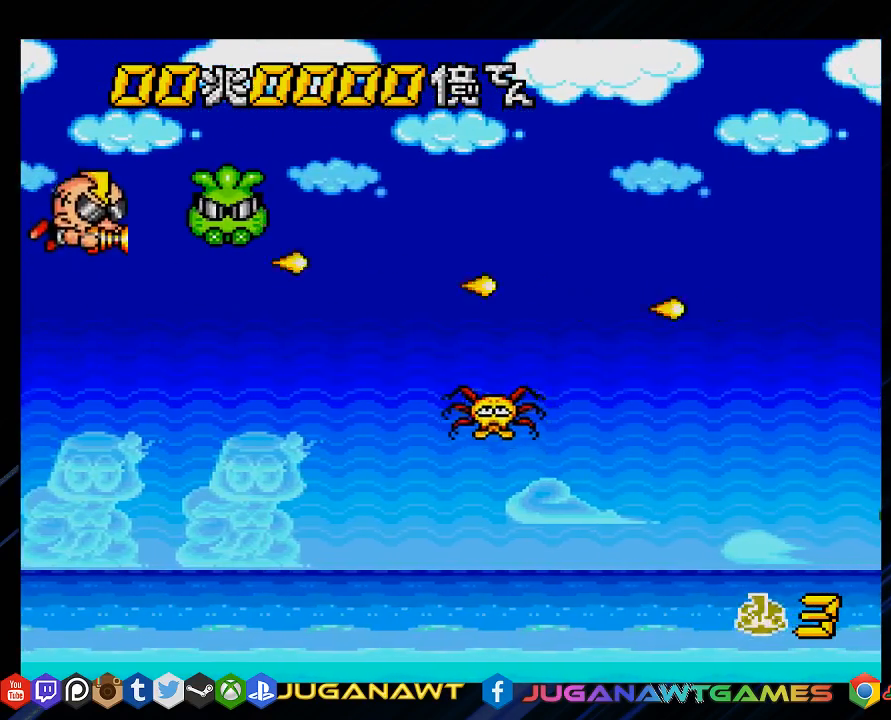
{"buttons": ["CROSS"], "left_stick": "center", "right_stick": "center", "events": [[100, "DPAD_UP", "up"]]}
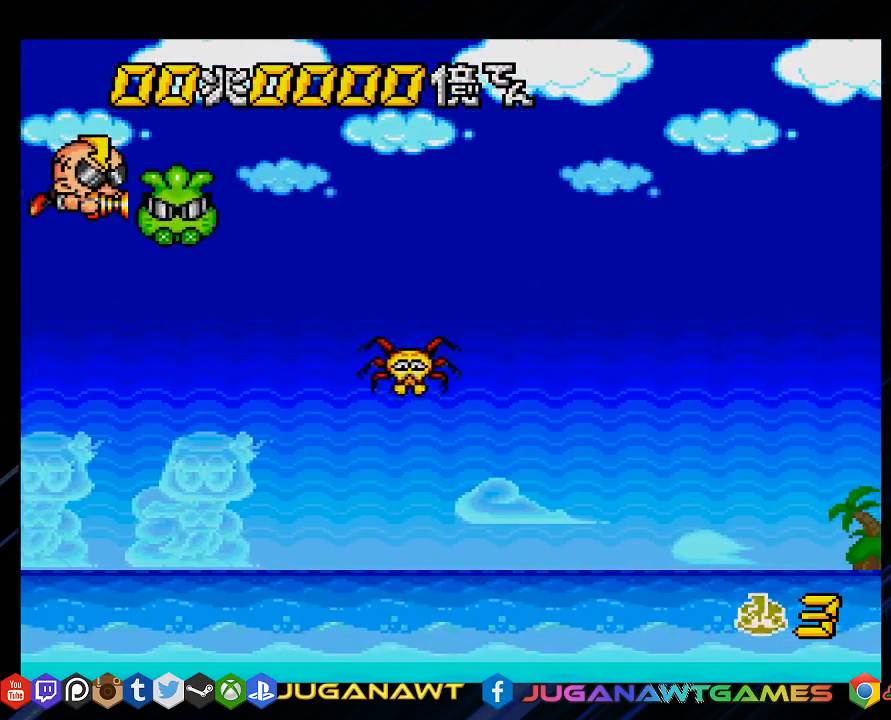
{"buttons": ["CROSS", "DPAD_DOWN", "DPAD_LEFT"], "left_stick": "center", "right_stick": "center", "events": [[233, "DPAD_LEFT", "down"], [367, "DPAD_DOWN", "down"]]}
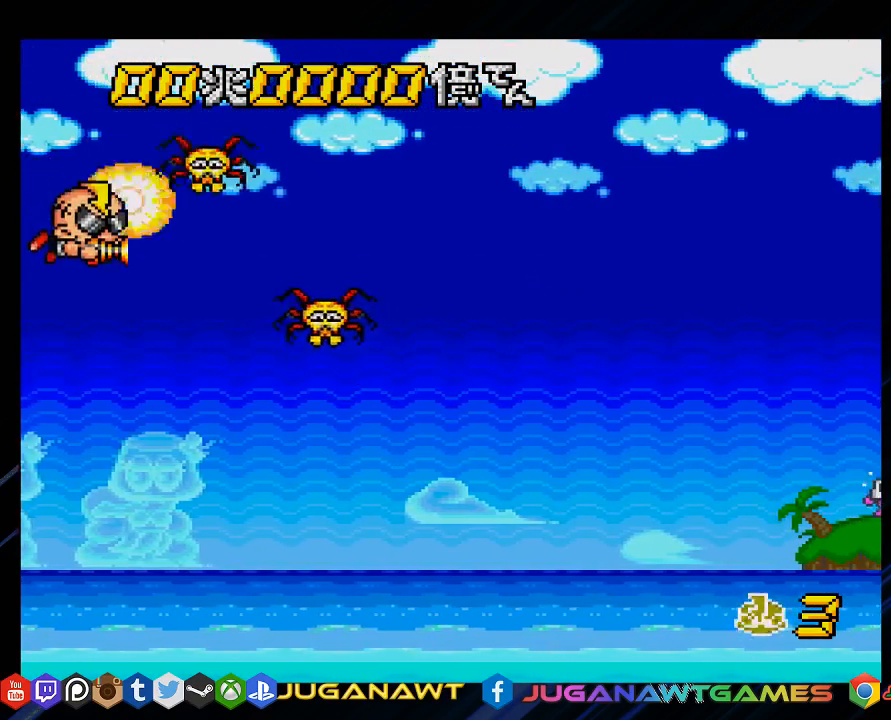
{"buttons": ["CROSS"], "left_stick": "center", "right_stick": "center", "events": [[267, "DPAD_LEFT", "up"], [350, "DPAD_DOWN", "up"]]}